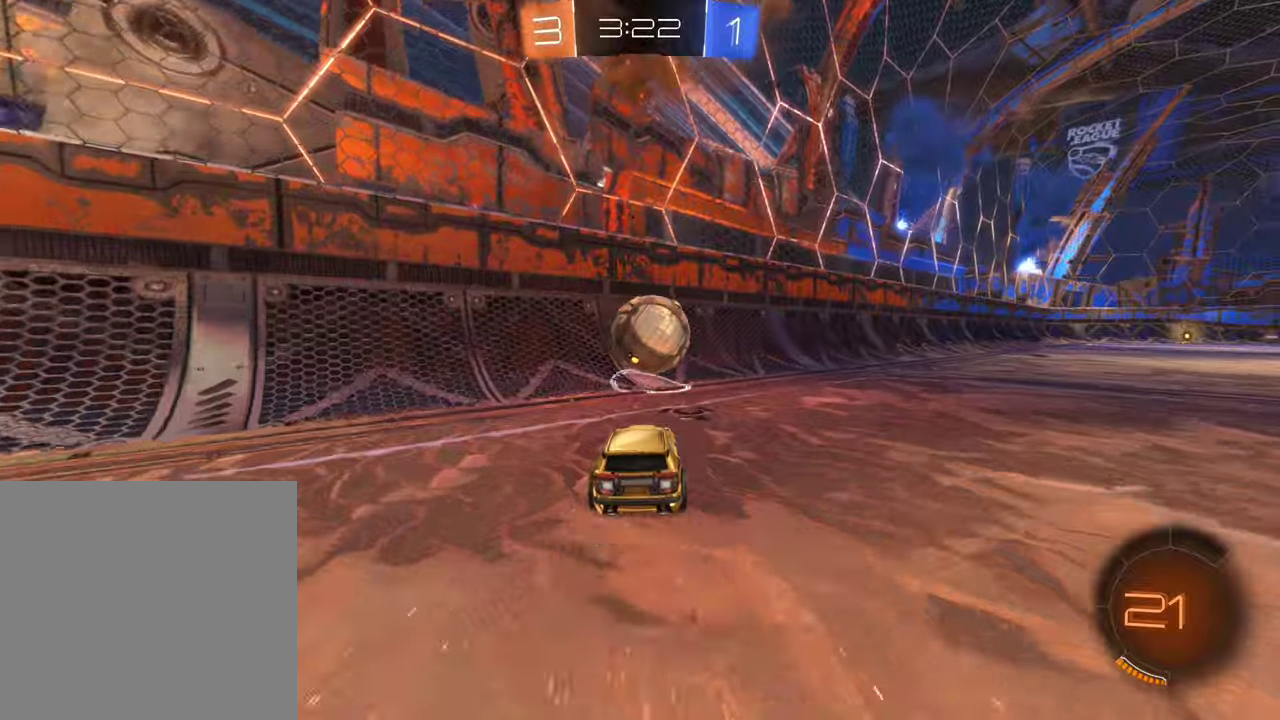
Gameplay with a controller (Xbox layout); each line is a JSON object with the inputs held at the frame after it. "events" lists button and stick changes between this image and that frame as [ms after this image, input, new state], when the widget could be followed in between.
{"buttons": ["B", "R2"], "left_stick": "right", "right_stick": "center", "events": [[150, "B", "down"], [400, "left_stick", "right"]]}
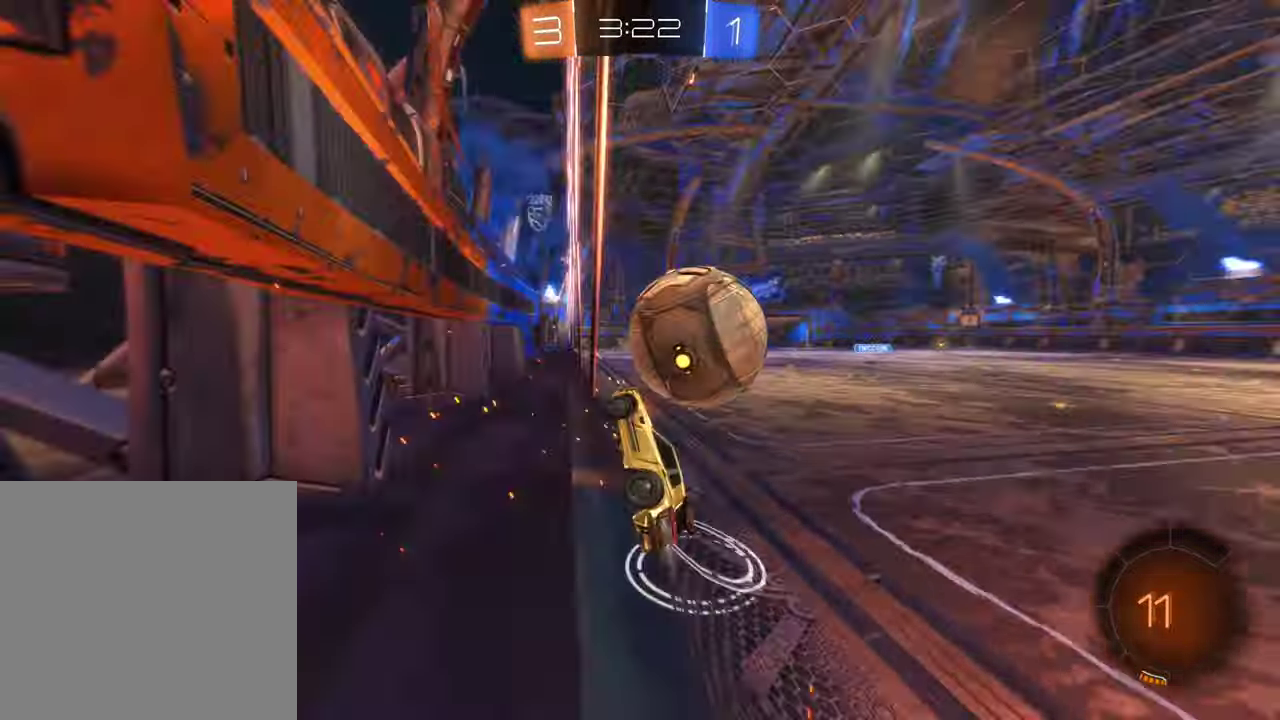
{"buttons": ["B", "R2"], "left_stick": "center", "right_stick": "center", "events": [[84, "B", "up"], [134, "left_stick", "up-right"], [200, "left_stick", "center"], [350, "B", "down"]]}
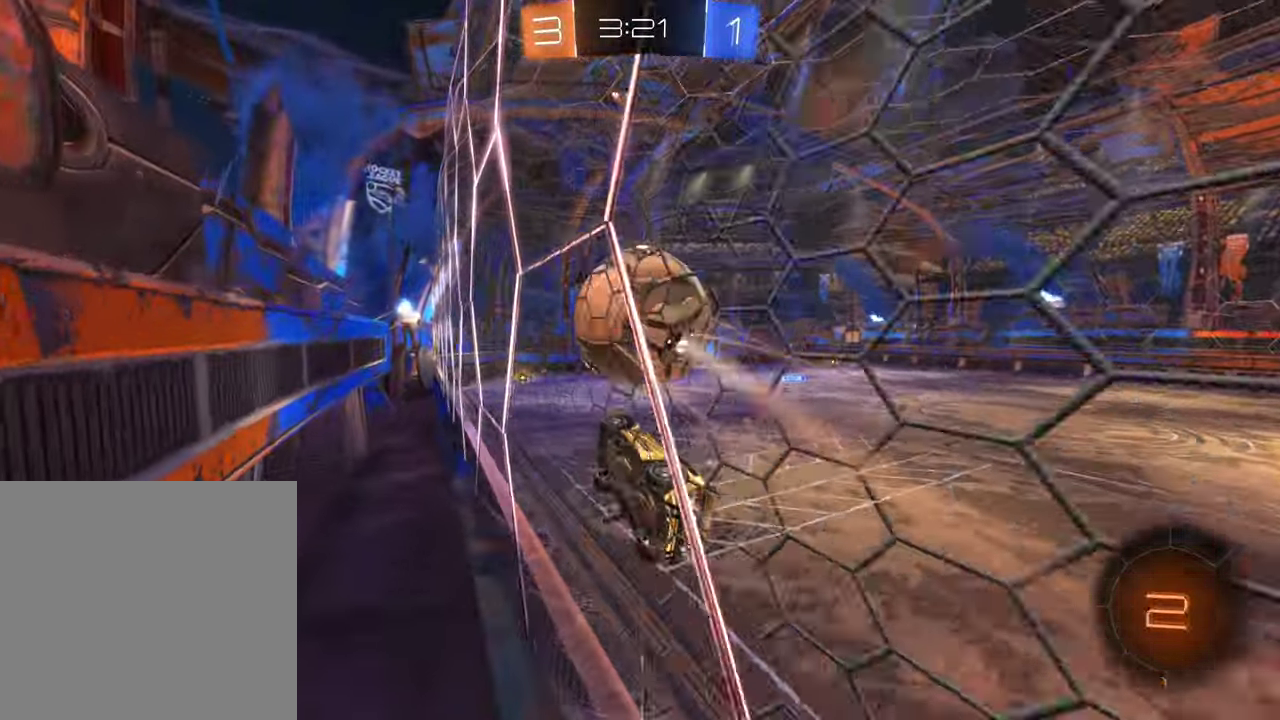
{"buttons": ["B", "R2"], "left_stick": "center", "right_stick": "center", "events": []}
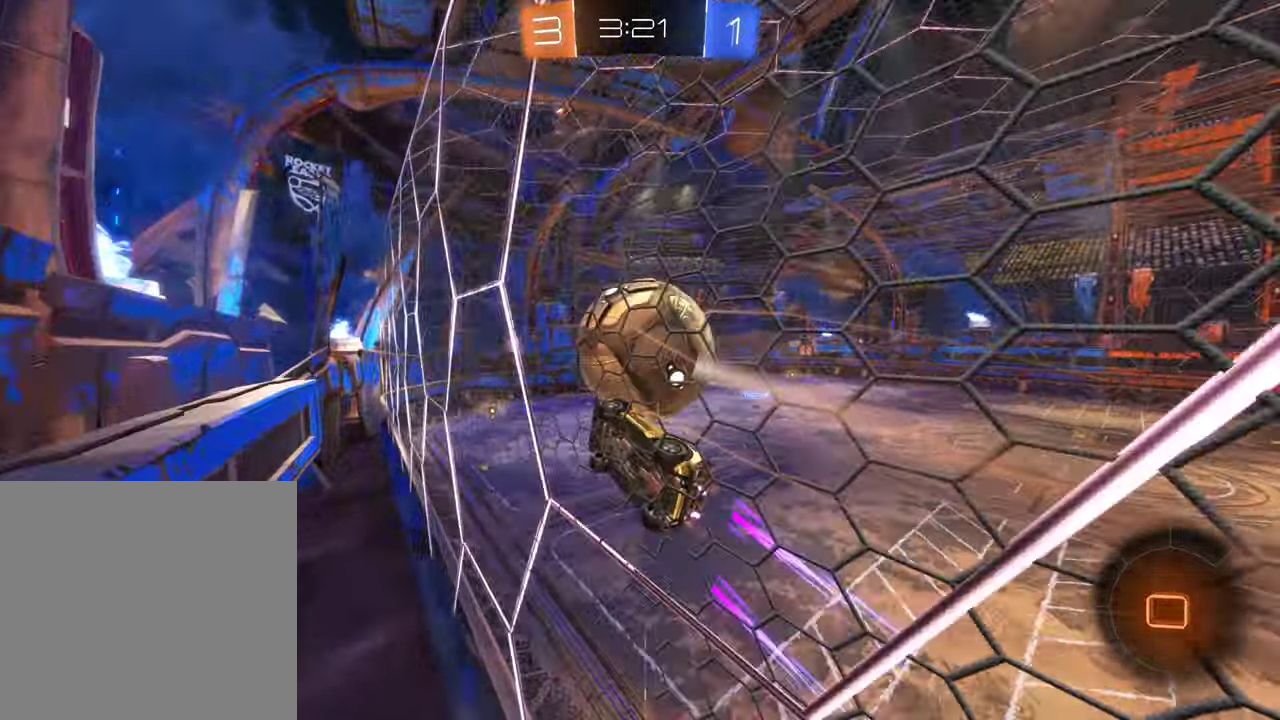
{"buttons": ["R2"], "left_stick": "center", "right_stick": "center", "events": [[34, "B", "up"], [67, "left_stick", "right"], [267, "left_stick", "center"]]}
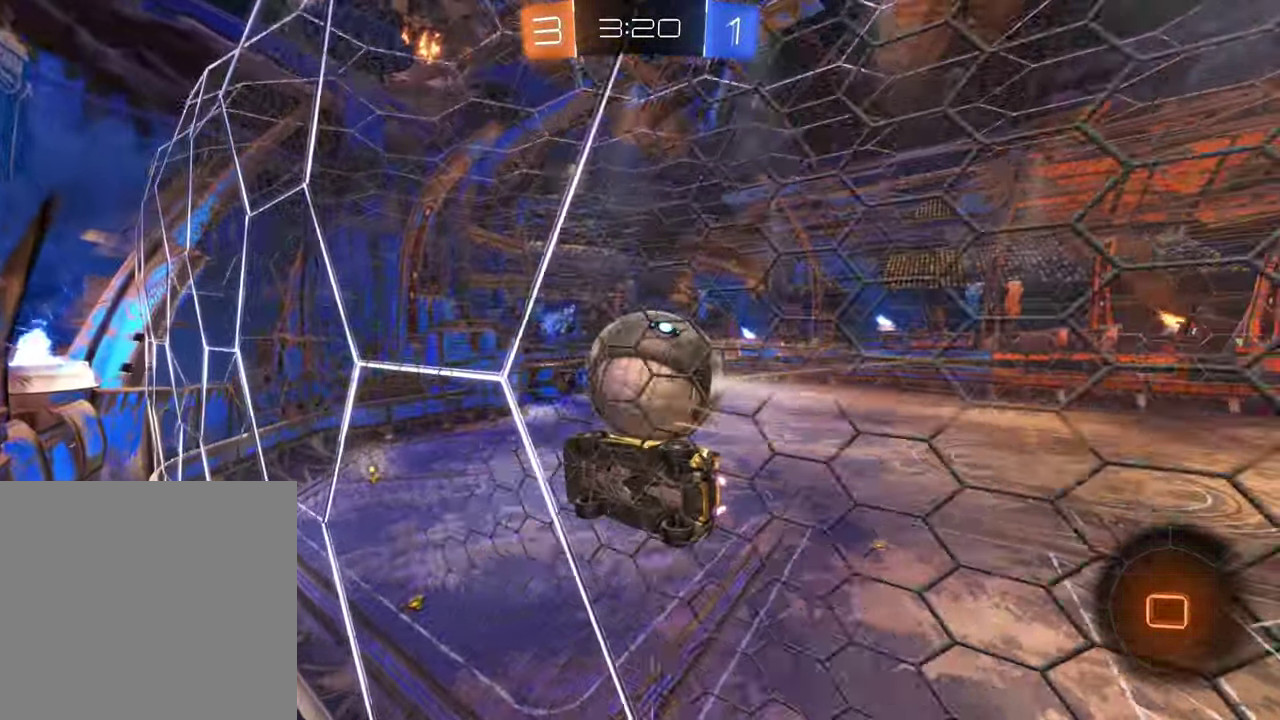
{"buttons": ["R2"], "left_stick": "center", "right_stick": "center", "events": [[217, "left_stick", "right"], [317, "left_stick", "center"]]}
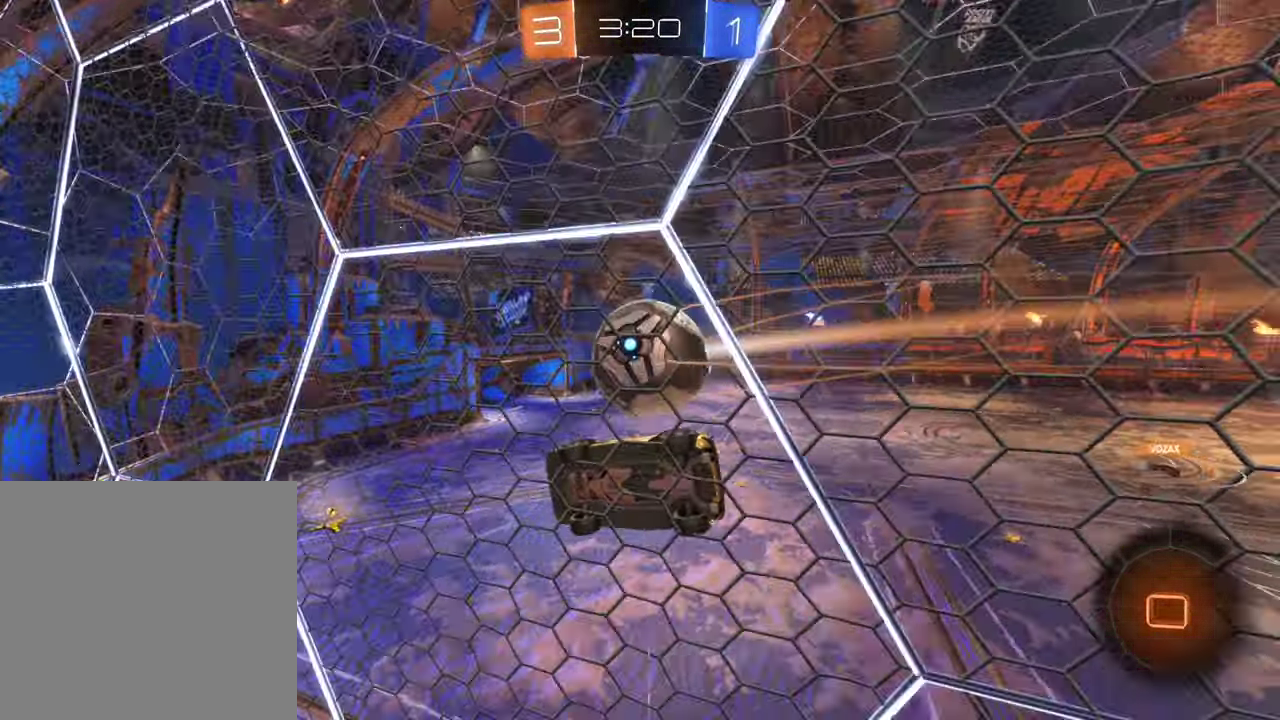
{"buttons": ["R2"], "left_stick": "center", "right_stick": "center", "events": []}
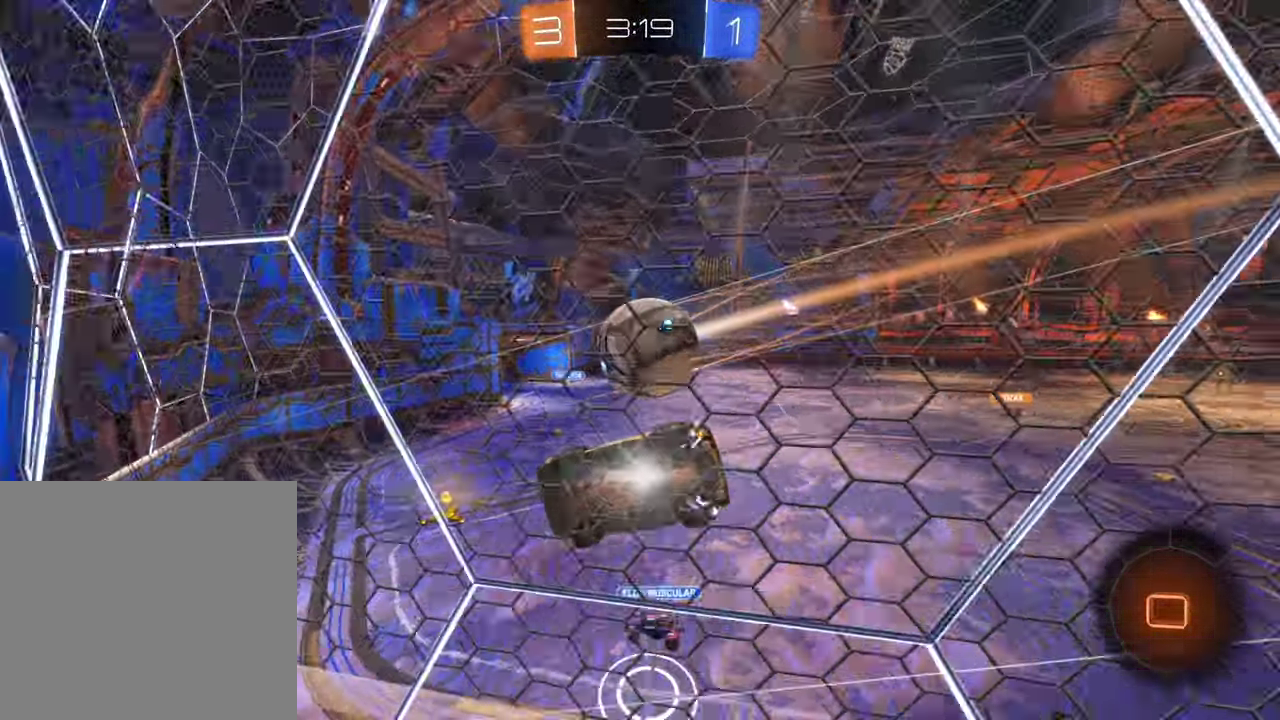
{"buttons": ["R2"], "left_stick": "center", "right_stick": "center", "events": [[200, "left_stick", "left"], [317, "left_stick", "center"]]}
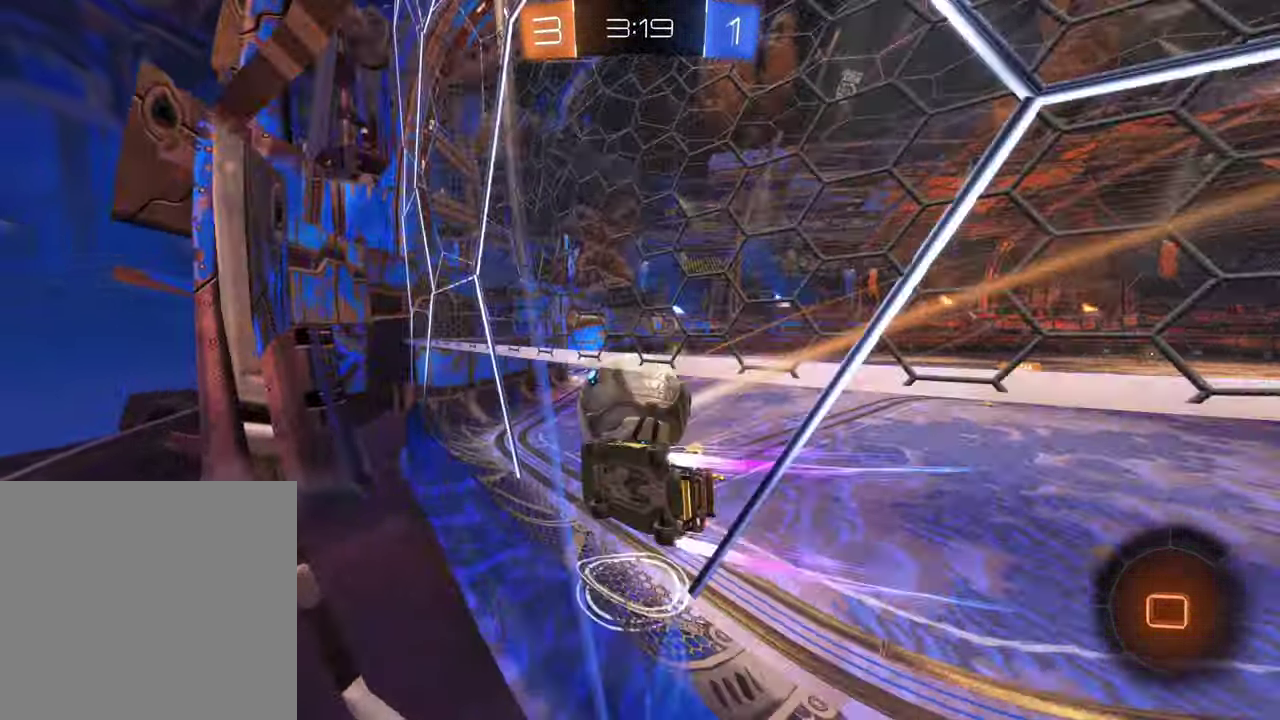
{"buttons": ["R2"], "left_stick": "right", "right_stick": "center", "events": [[150, "left_stick", "right"], [317, "R2", "up"], [500, "R2", "down"]]}
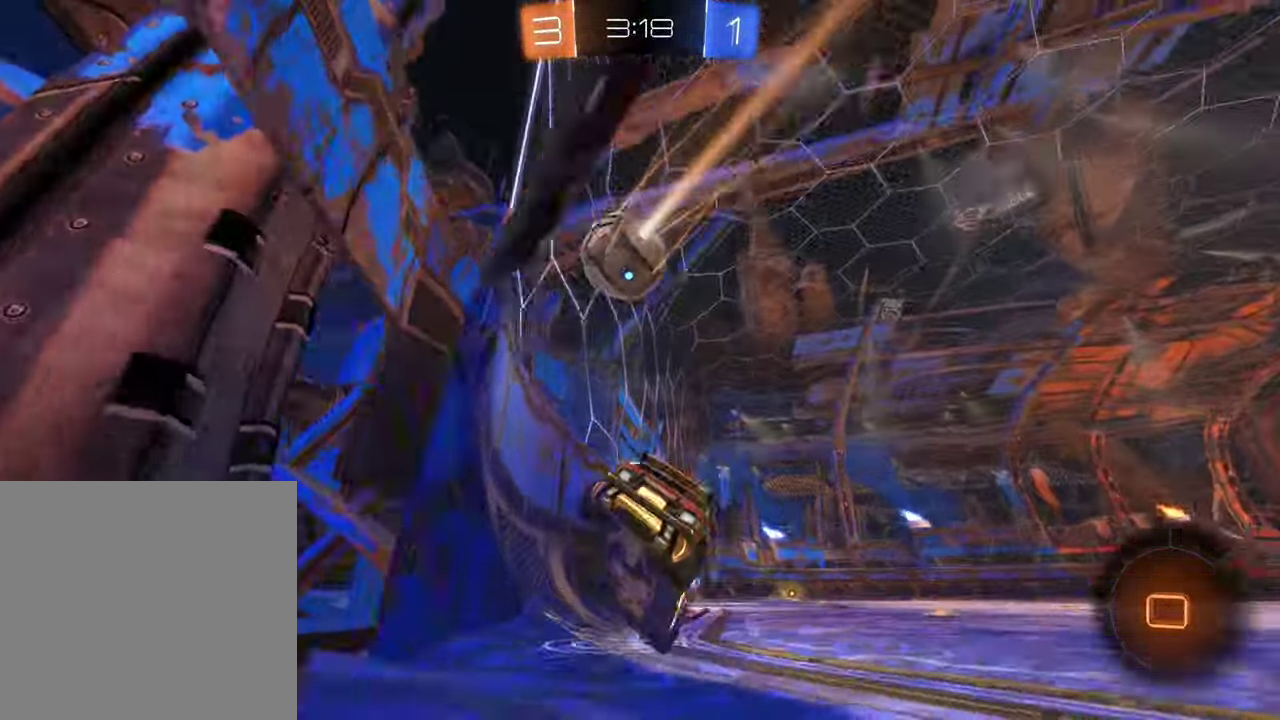
{"buttons": ["R2"], "left_stick": "down-right", "right_stick": "center", "events": [[450, "left_stick", "down-right"]]}
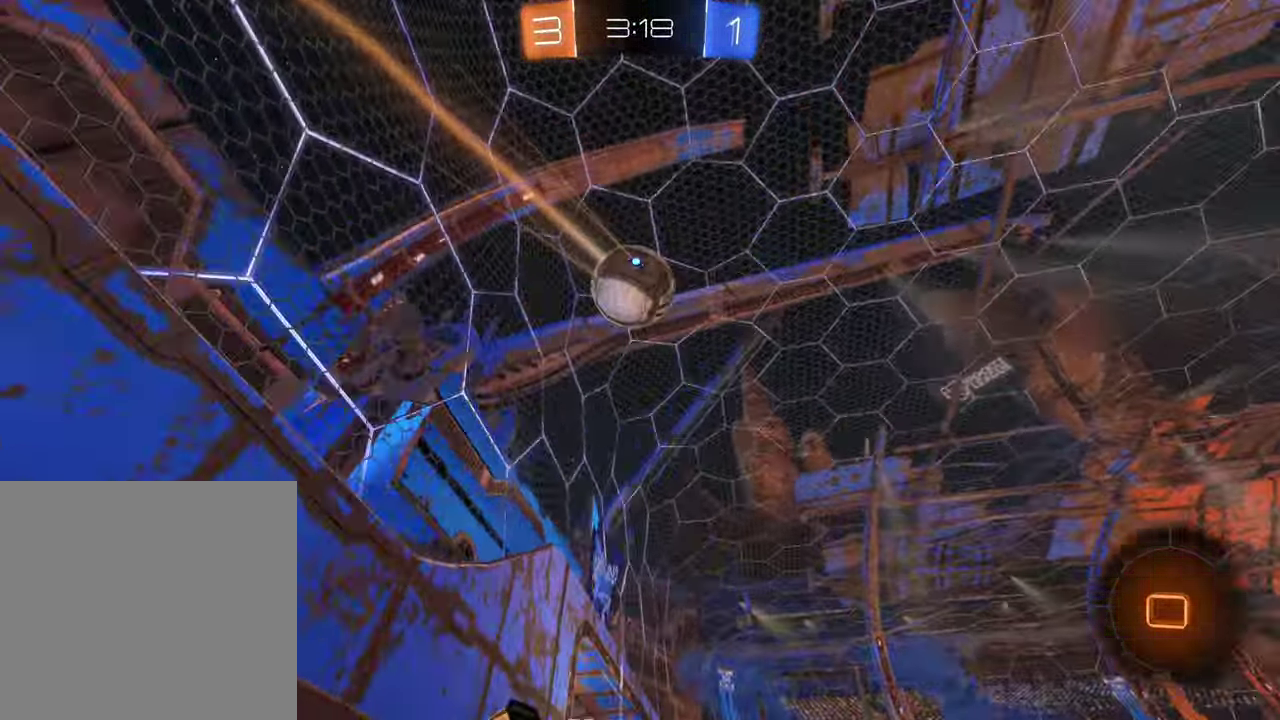
{"buttons": ["A", "R2"], "left_stick": "up", "right_stick": "center", "events": [[50, "Y", "down"], [150, "Y", "up"], [350, "left_stick", "center"], [484, "left_stick", "up"], [500, "A", "down"]]}
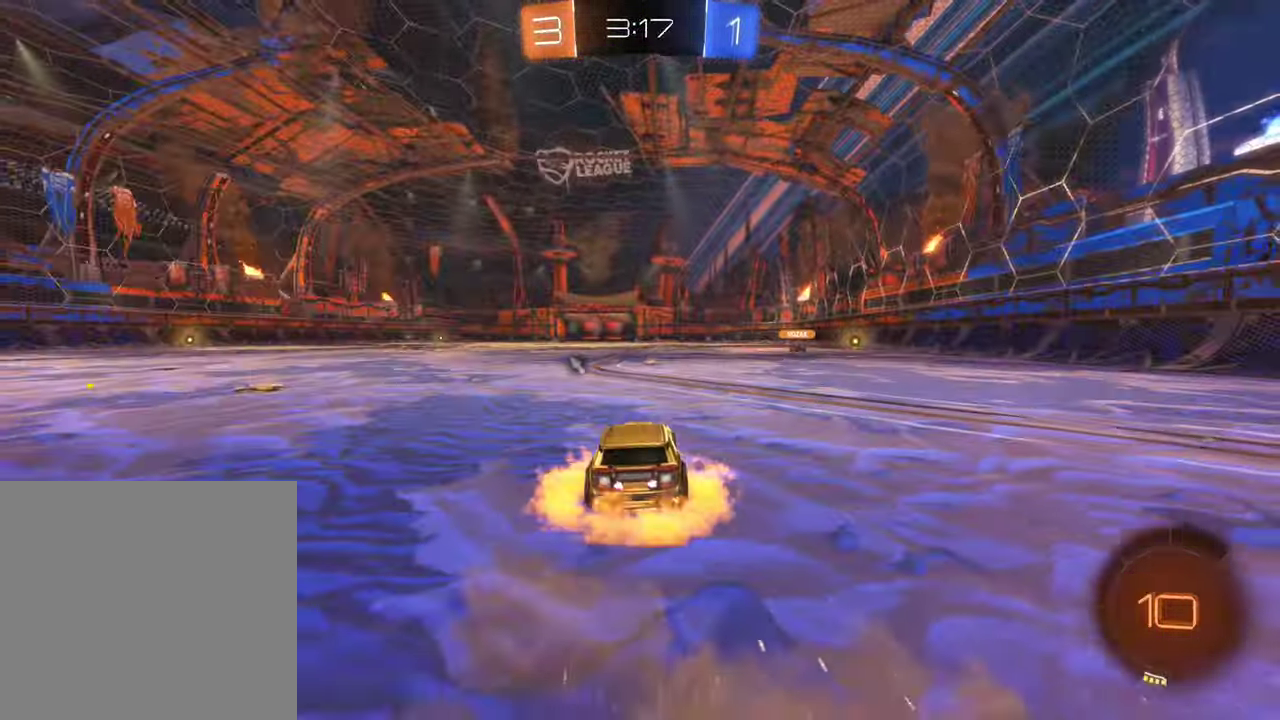
{"buttons": ["Y", "R2"], "left_stick": "center", "right_stick": "center", "events": [[83, "A", "up"], [166, "A", "down"], [316, "A", "up"], [383, "left_stick", "center"], [433, "Y", "down"]]}
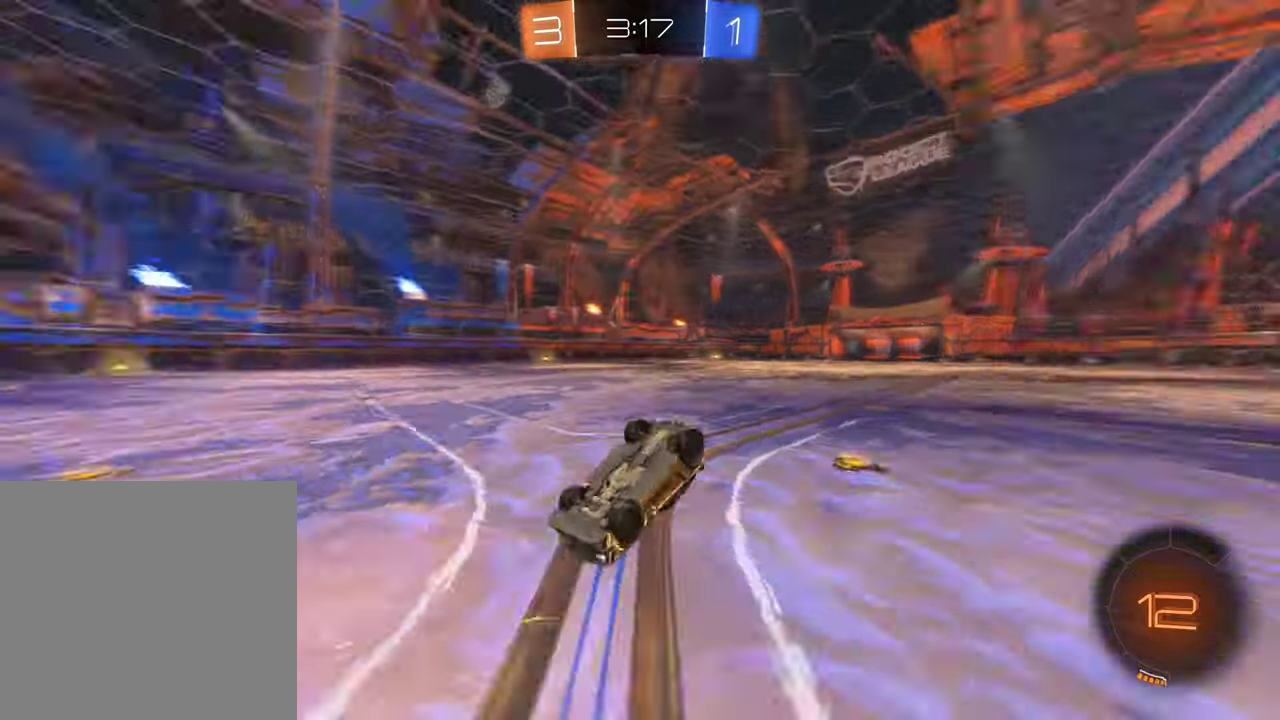
{"buttons": ["R2"], "left_stick": "center", "right_stick": "center", "events": [[50, "Y", "up"]]}
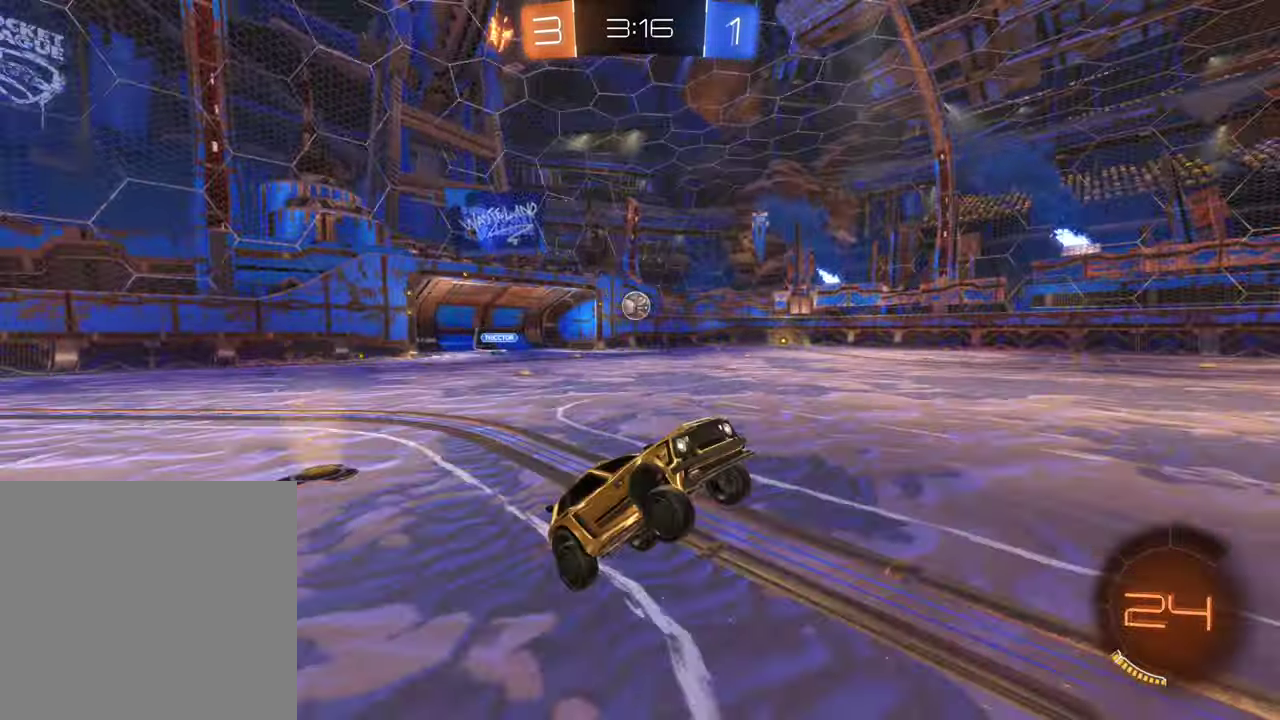
{"buttons": ["R2"], "left_stick": "left", "right_stick": "center", "events": [[150, "left_stick", "left"]]}
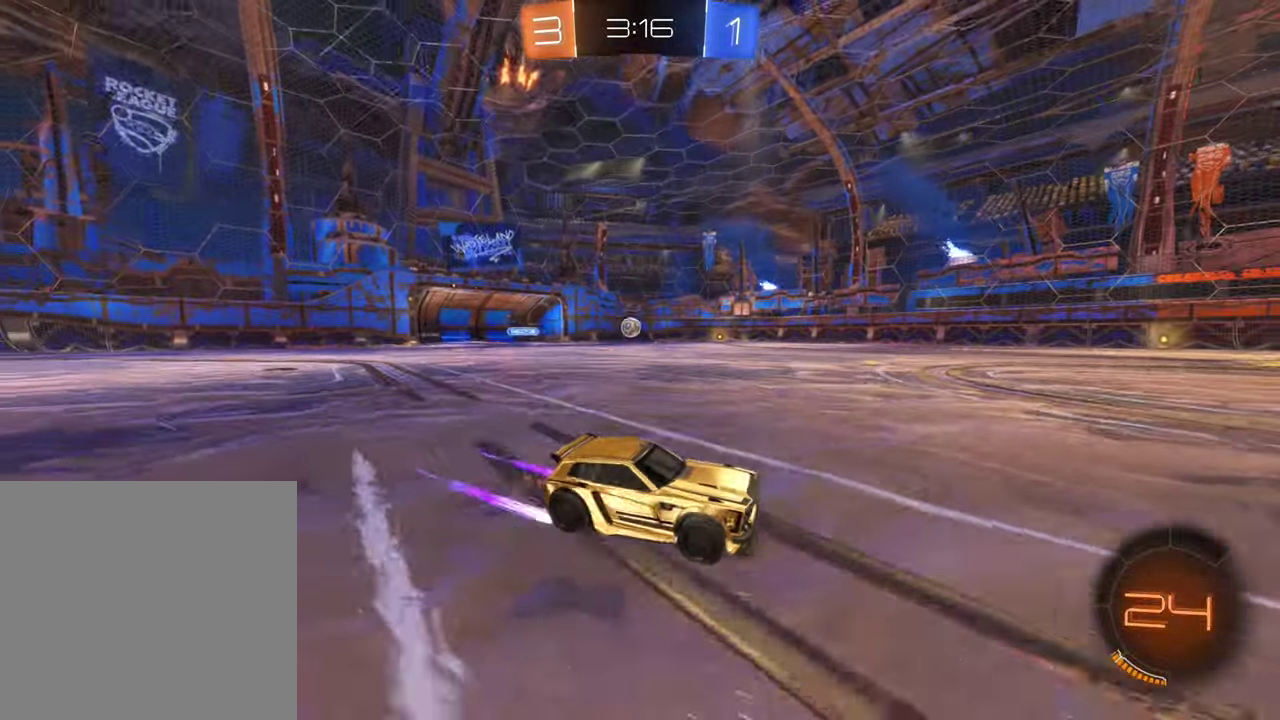
{"buttons": ["R2"], "left_stick": "center", "right_stick": "center", "events": [[433, "left_stick", "center"]]}
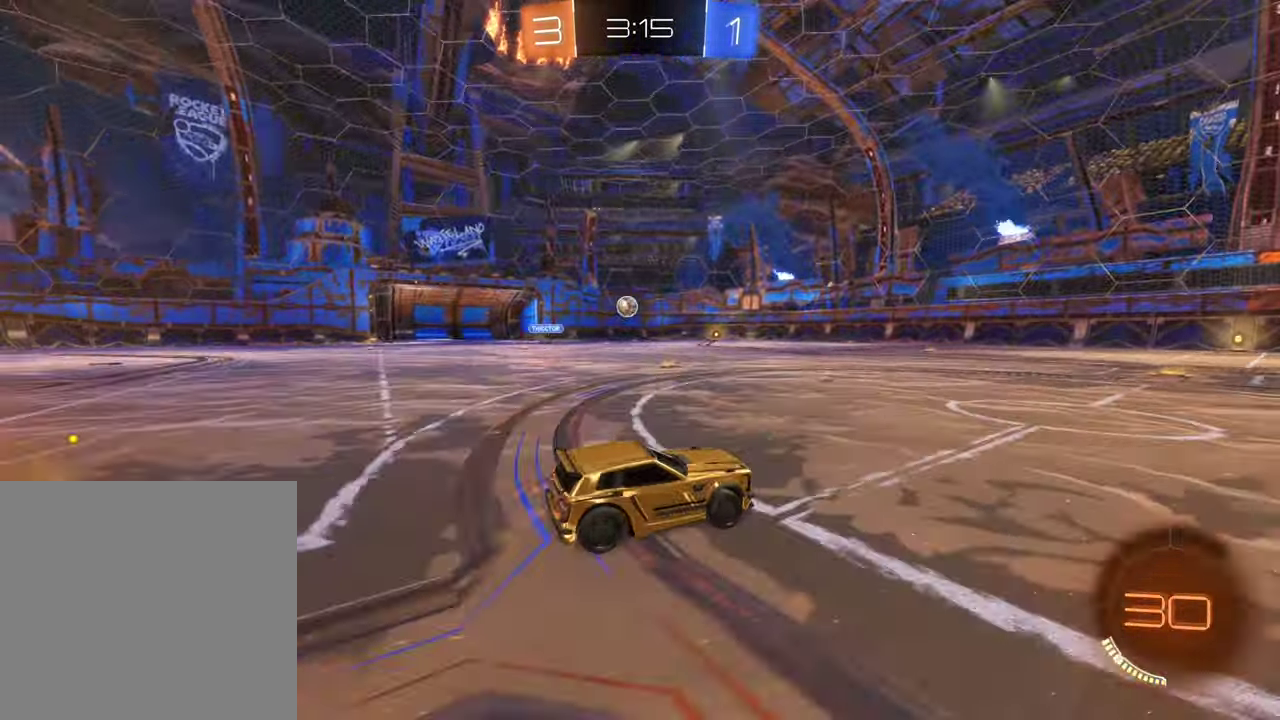
{"buttons": ["R2"], "left_stick": "left", "right_stick": "center", "events": [[33, "left_stick", "right"], [216, "left_stick", "center"], [350, "left_stick", "left"]]}
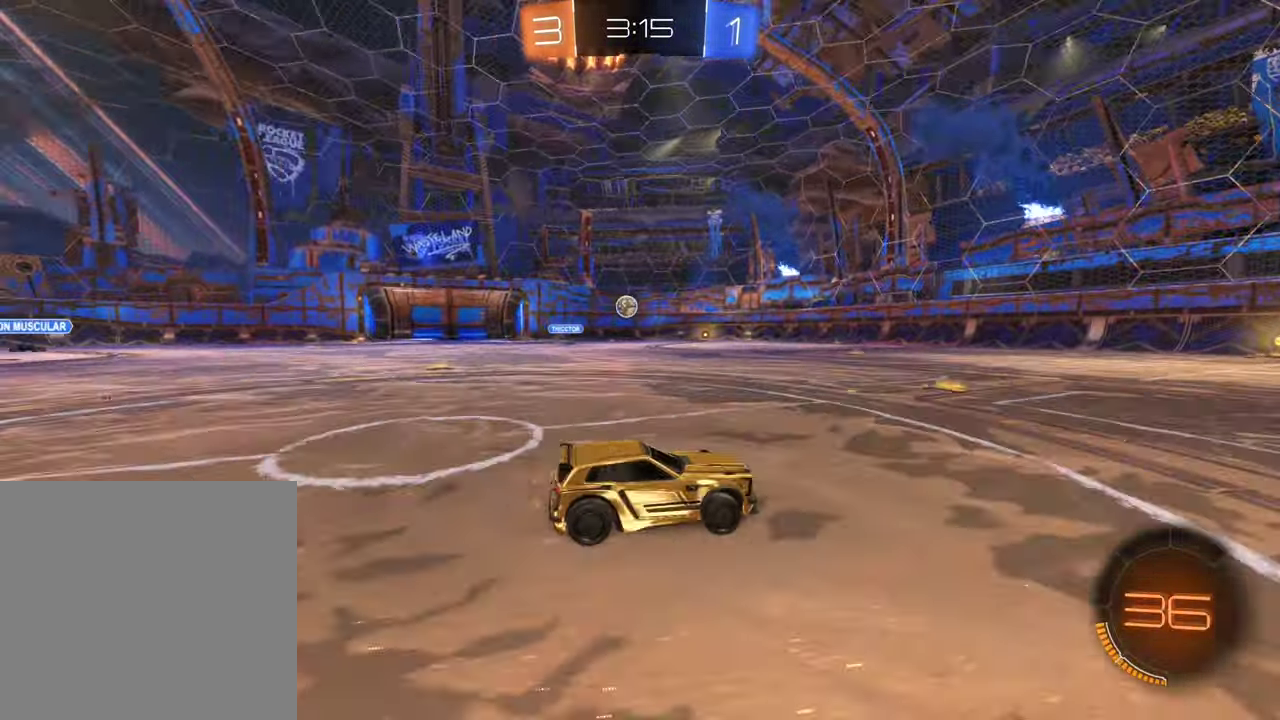
{"buttons": ["R2"], "left_stick": "right", "right_stick": "center", "events": [[350, "left_stick", "center"], [466, "left_stick", "right"]]}
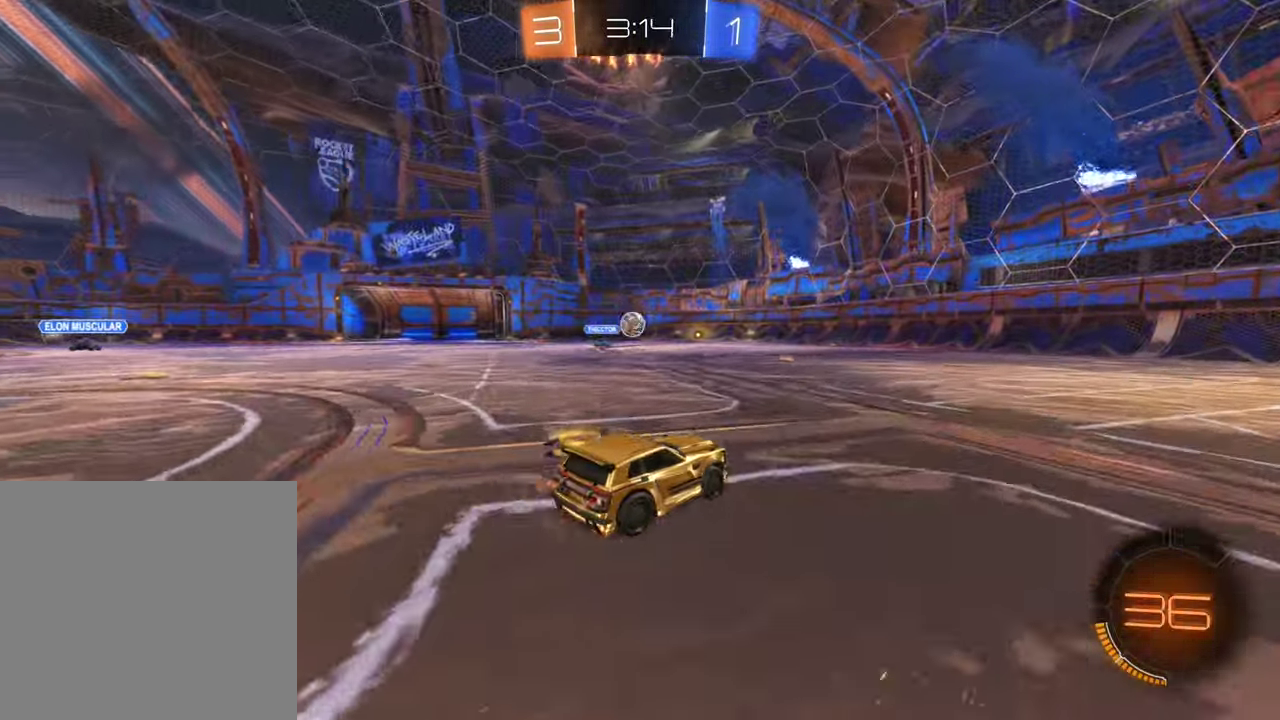
{"buttons": ["R2"], "left_stick": "center", "right_stick": "center", "events": [[433, "left_stick", "center"]]}
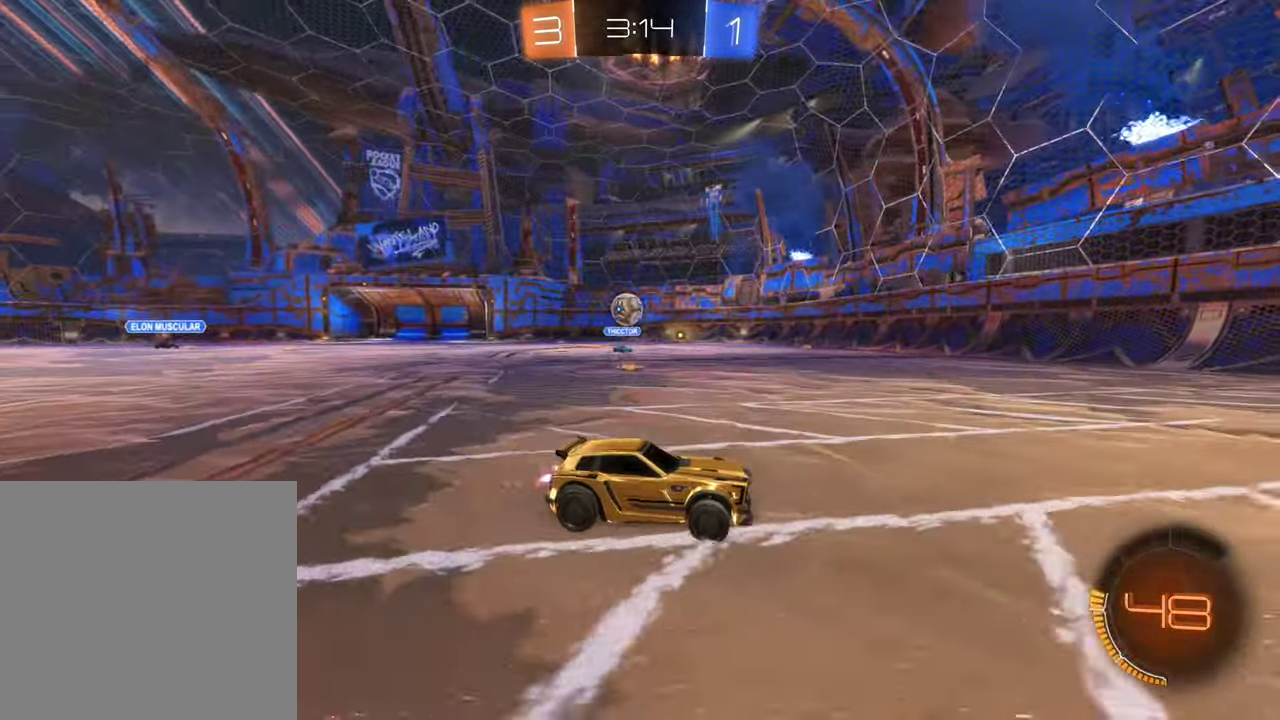
{"buttons": ["B", "R2"], "left_stick": "center", "right_stick": "center", "events": [[16, "R2", "up"], [16, "left_stick", "left"], [216, "R2", "down"], [233, "B", "down"], [233, "left_stick", "center"], [300, "left_stick", "left"], [366, "left_stick", "center"]]}
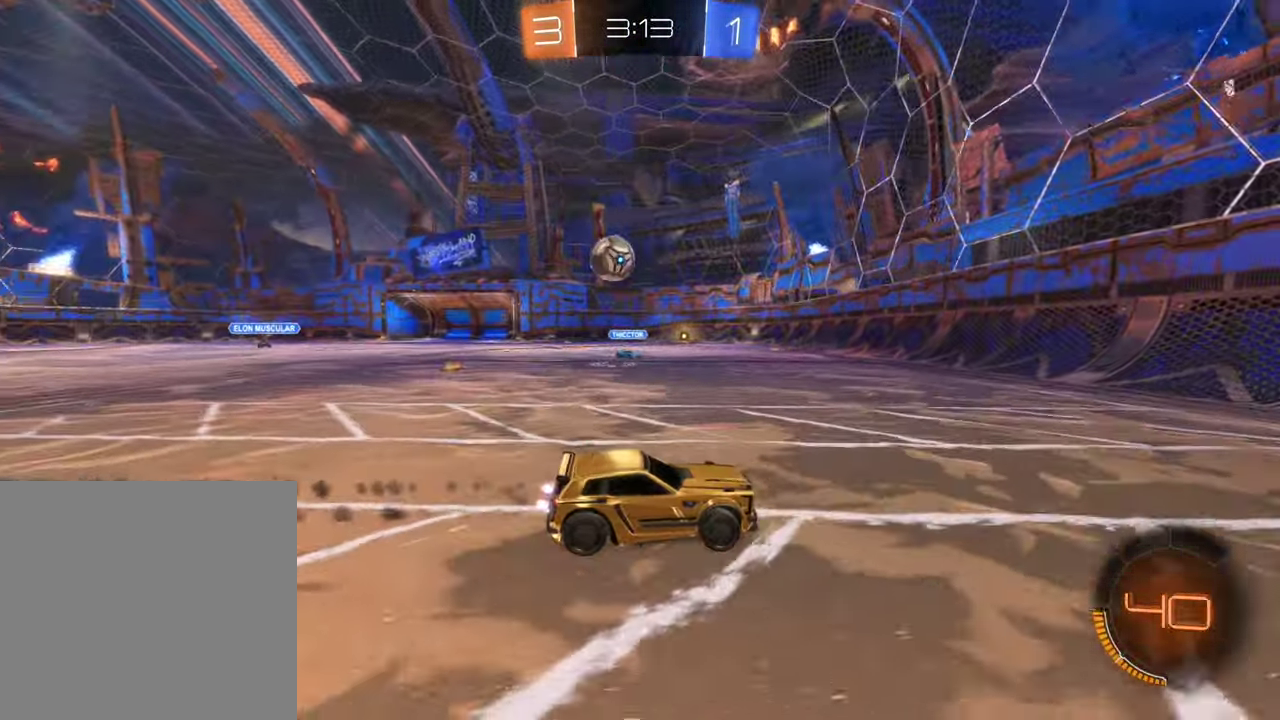
{"buttons": ["L1", "R2"], "left_stick": "right", "right_stick": "center", "events": [[100, "B", "up"], [183, "left_stick", "right"], [383, "L1", "down"]]}
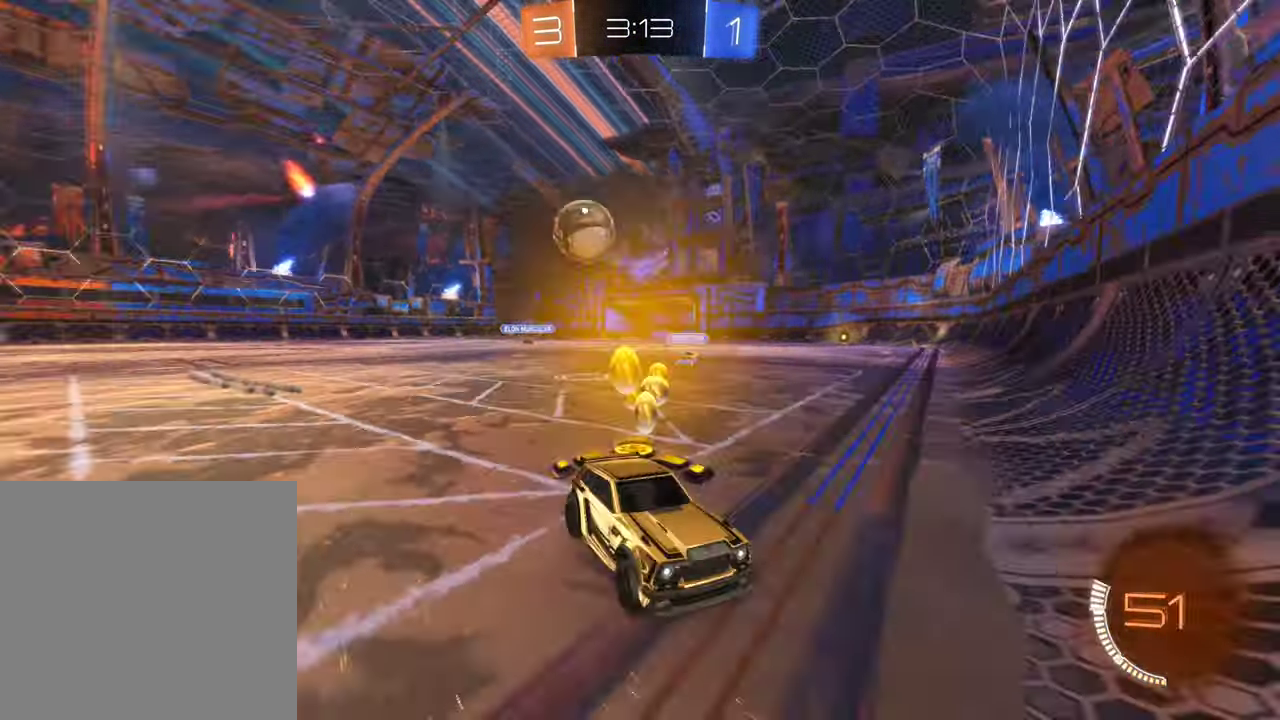
{"buttons": ["R2"], "left_stick": "center", "right_stick": "center", "events": [[50, "L1", "up"], [383, "left_stick", "center"]]}
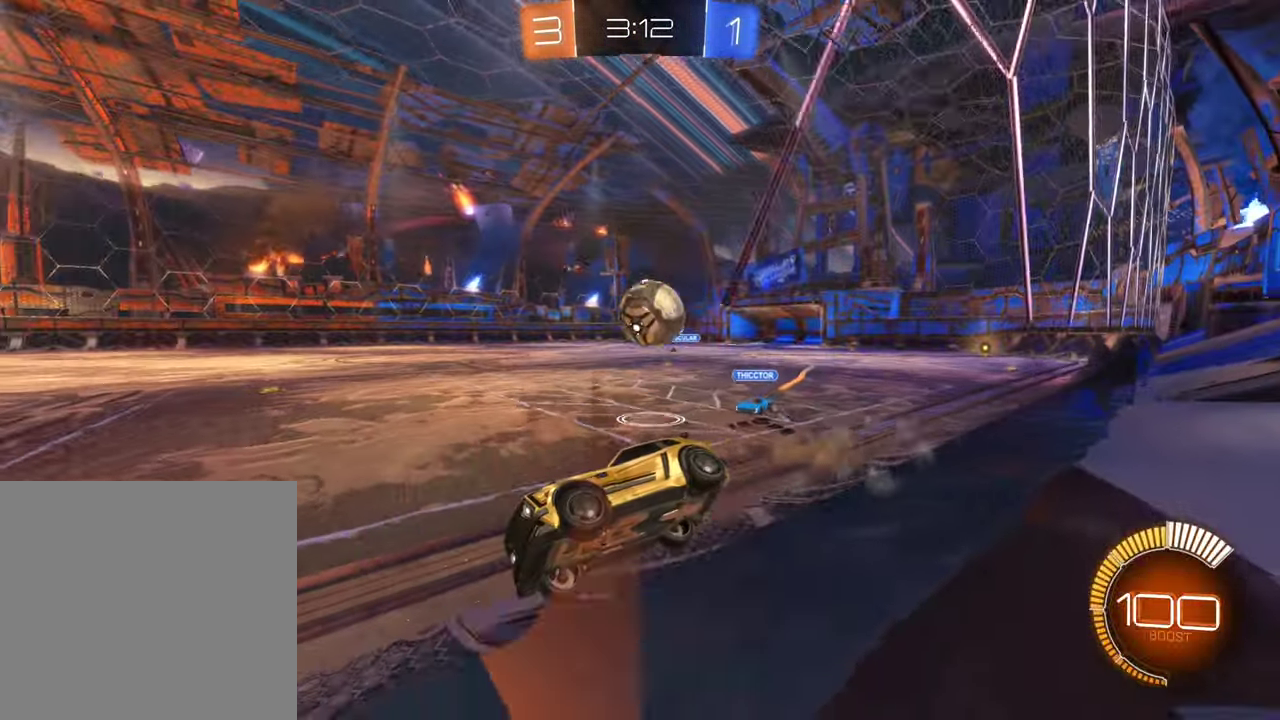
{"buttons": ["B", "R2"], "left_stick": "right", "right_stick": "center", "events": [[450, "left_stick", "right"], [483, "B", "down"]]}
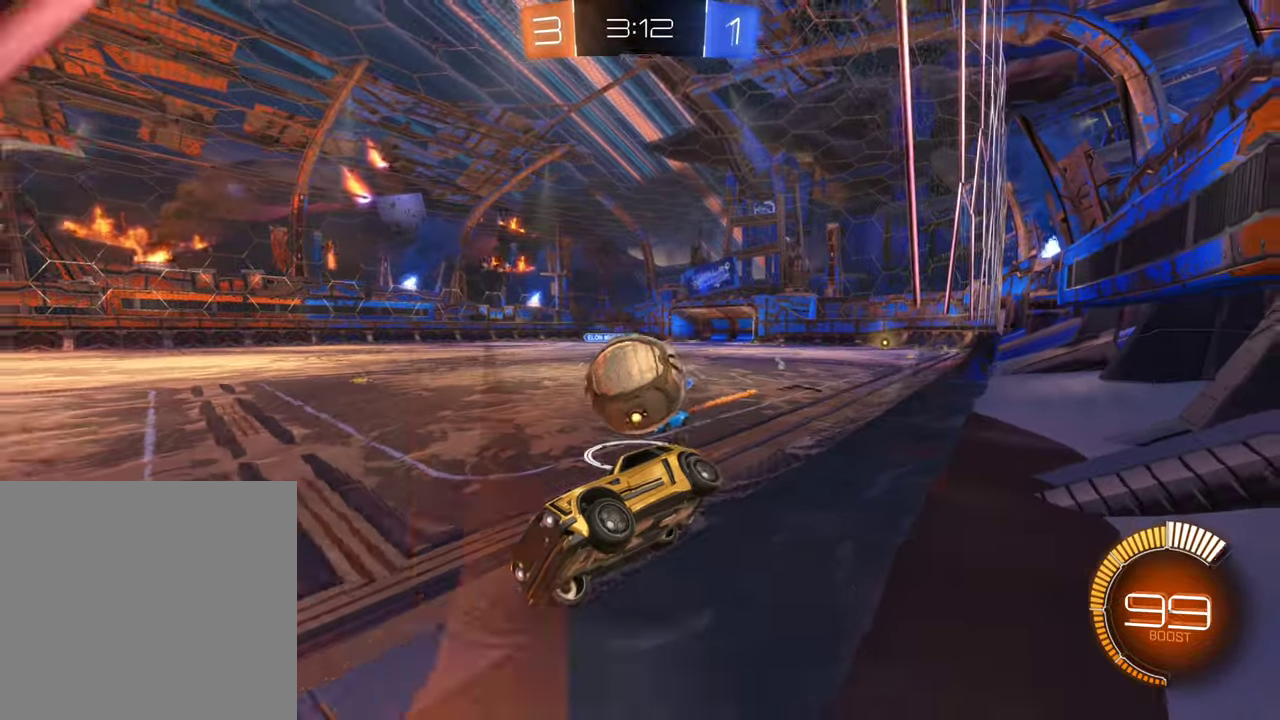
{"buttons": [], "left_stick": "center", "right_stick": "center", "events": [[133, "B", "up"], [217, "R2", "up"], [217, "left_stick", "center"]]}
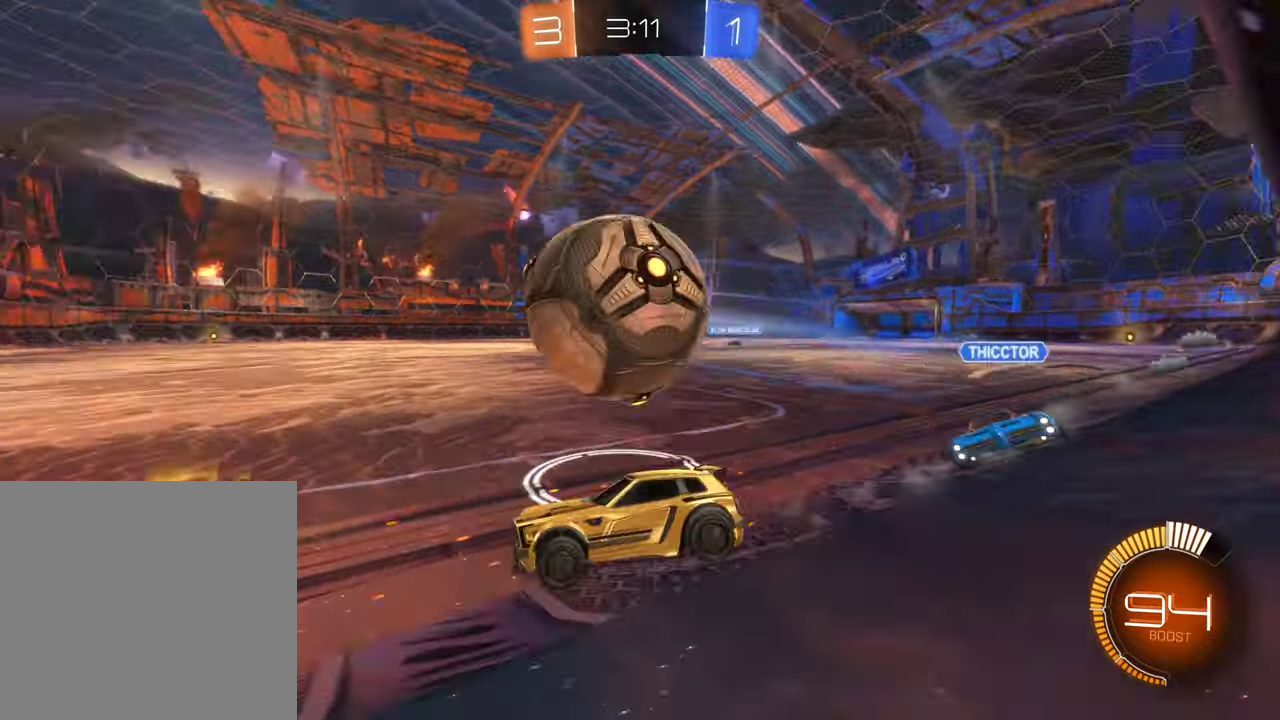
{"buttons": ["R2"], "left_stick": "down-left", "right_stick": "center", "events": [[183, "R2", "down"], [367, "left_stick", "left"], [433, "left_stick", "down-left"]]}
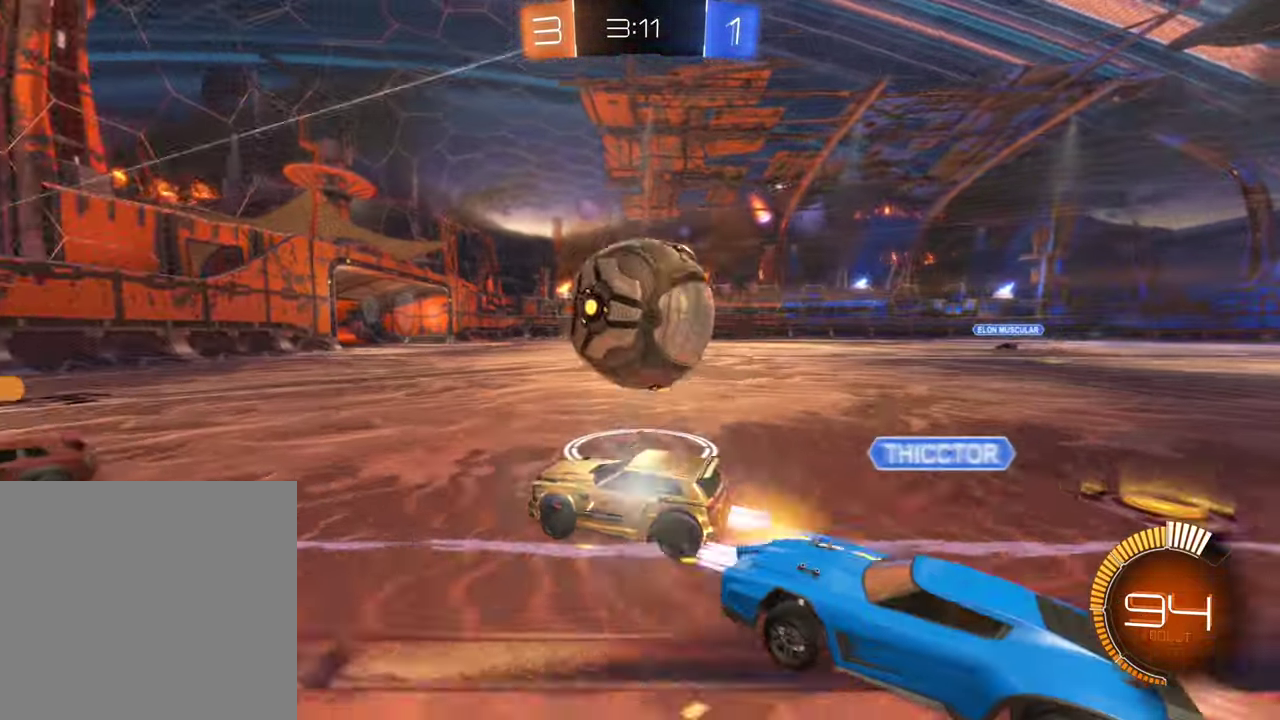
{"buttons": ["R2"], "left_stick": "center", "right_stick": "center", "events": [[233, "left_stick", "center"], [300, "left_stick", "right"], [400, "left_stick", "center"]]}
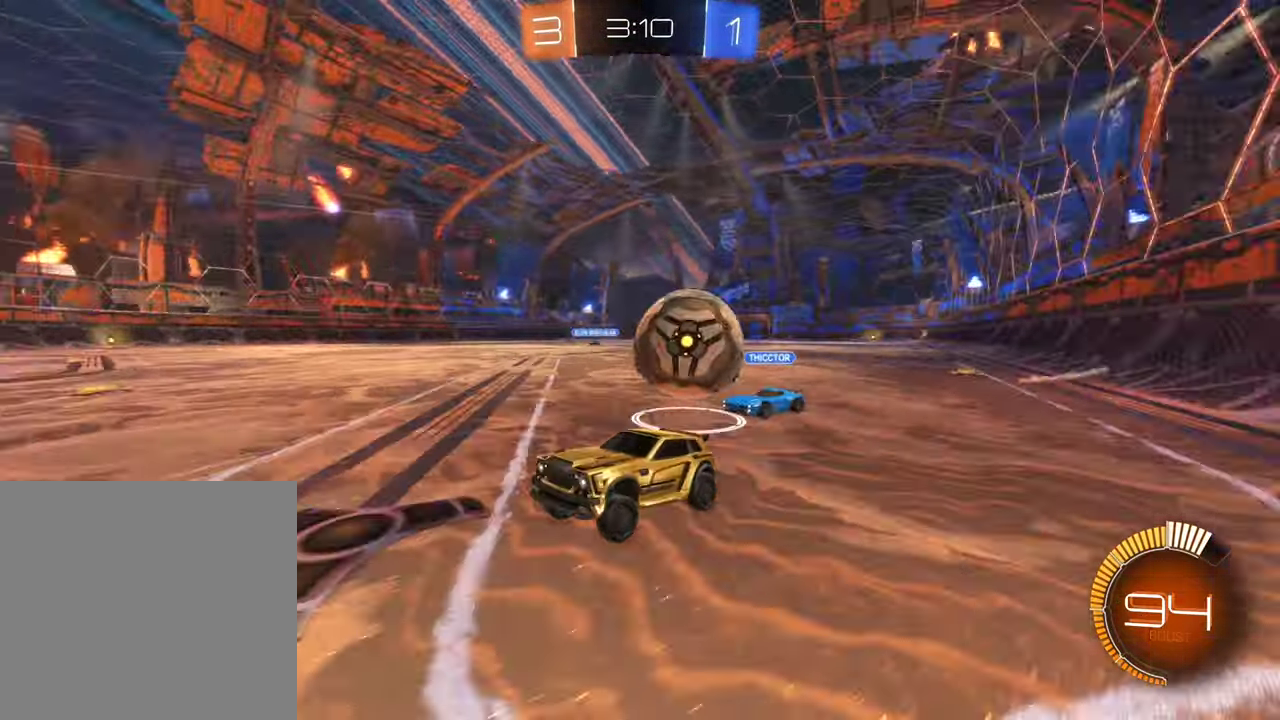
{"buttons": [], "left_stick": "down-right", "right_stick": "center", "events": [[400, "left_stick", "down-right"], [450, "R2", "up"]]}
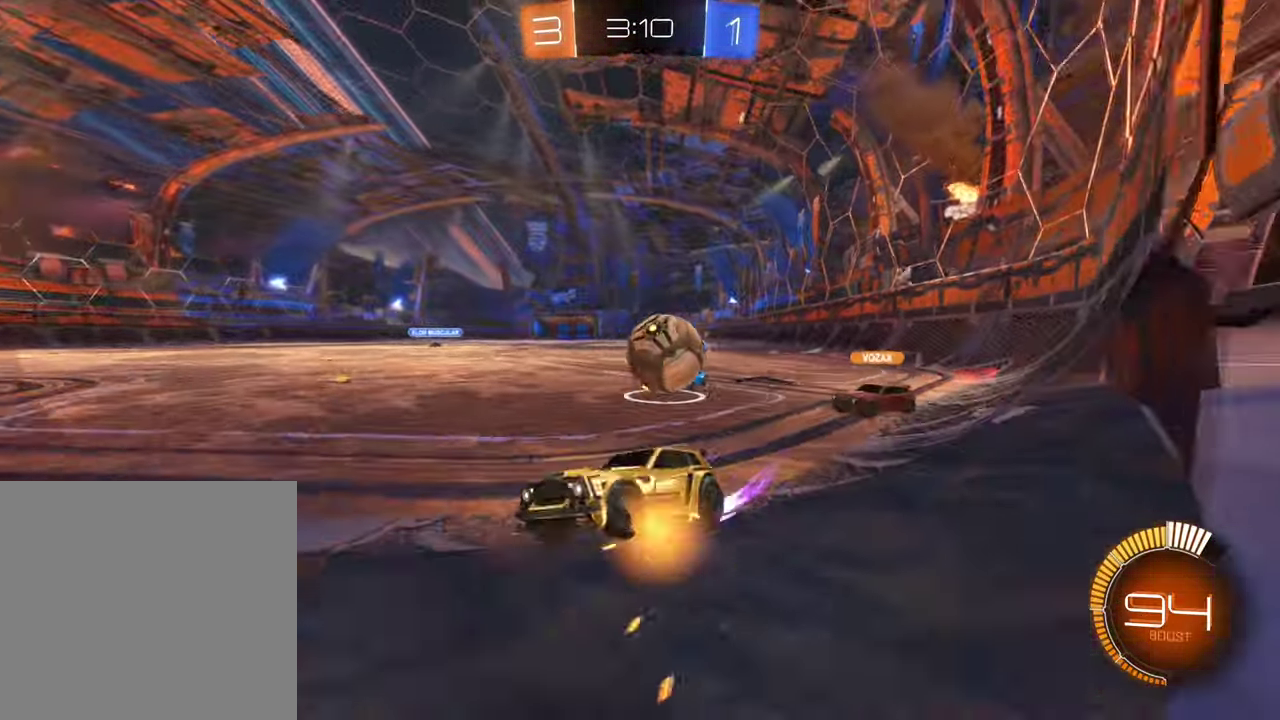
{"buttons": ["R2"], "left_stick": "down-right", "right_stick": "center", "events": [[167, "L2", "down"], [317, "left_stick", "right"], [350, "L2", "up"], [367, "R2", "down"], [433, "left_stick", "down-right"]]}
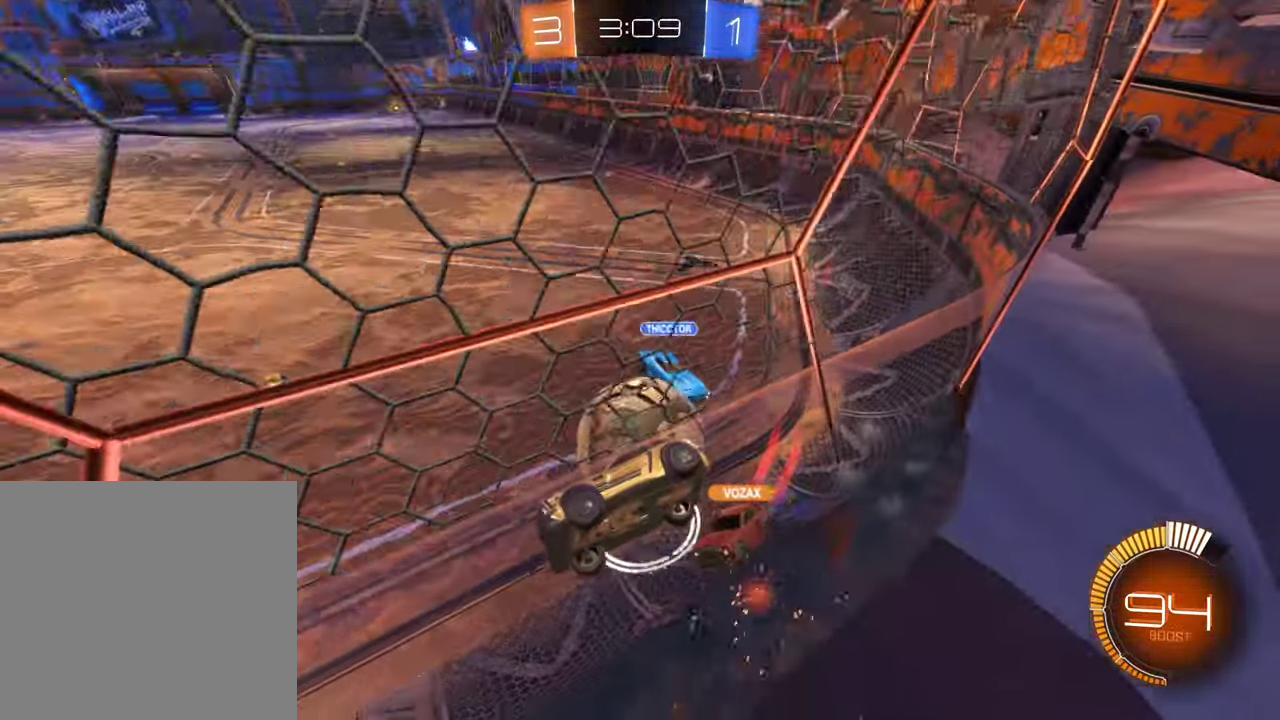
{"buttons": ["R2"], "left_stick": "center", "right_stick": "center", "events": [[67, "L2", "down"], [67, "R2", "up"], [117, "R2", "down"], [167, "L2", "up"], [200, "left_stick", "center"]]}
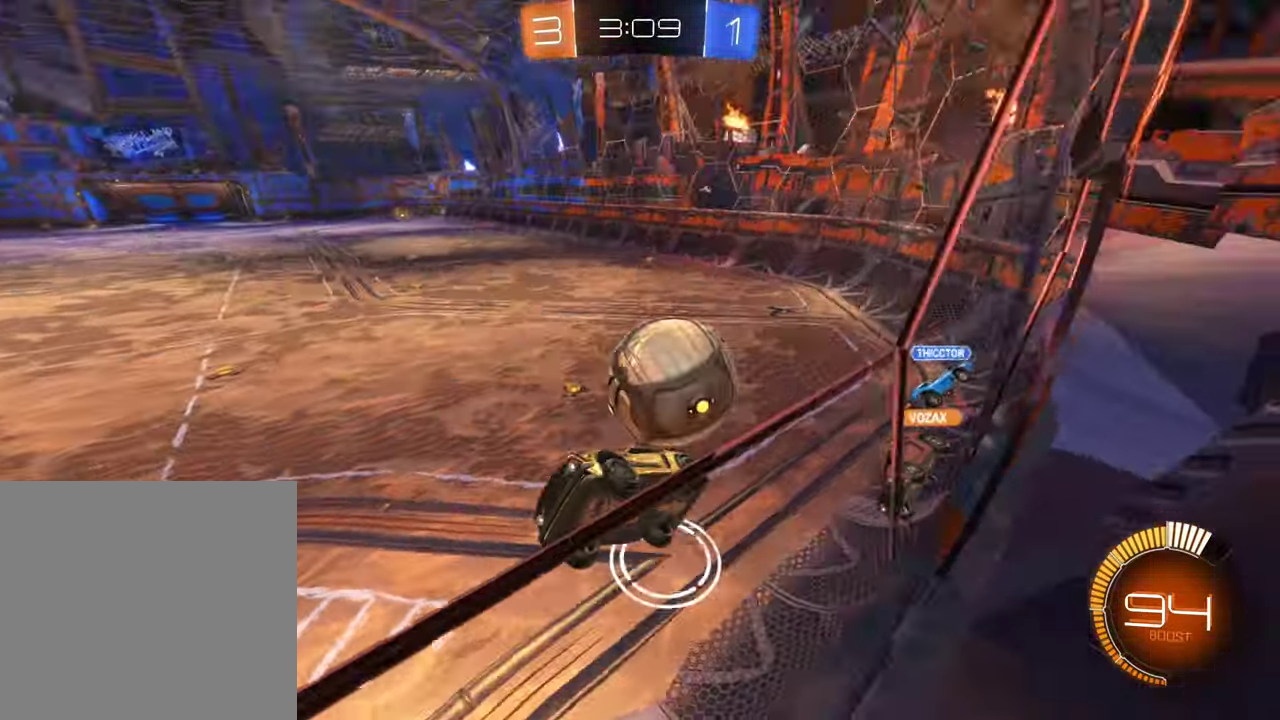
{"buttons": ["R2"], "left_stick": "down", "right_stick": "center", "events": [[100, "left_stick", "down-right"], [450, "left_stick", "down"]]}
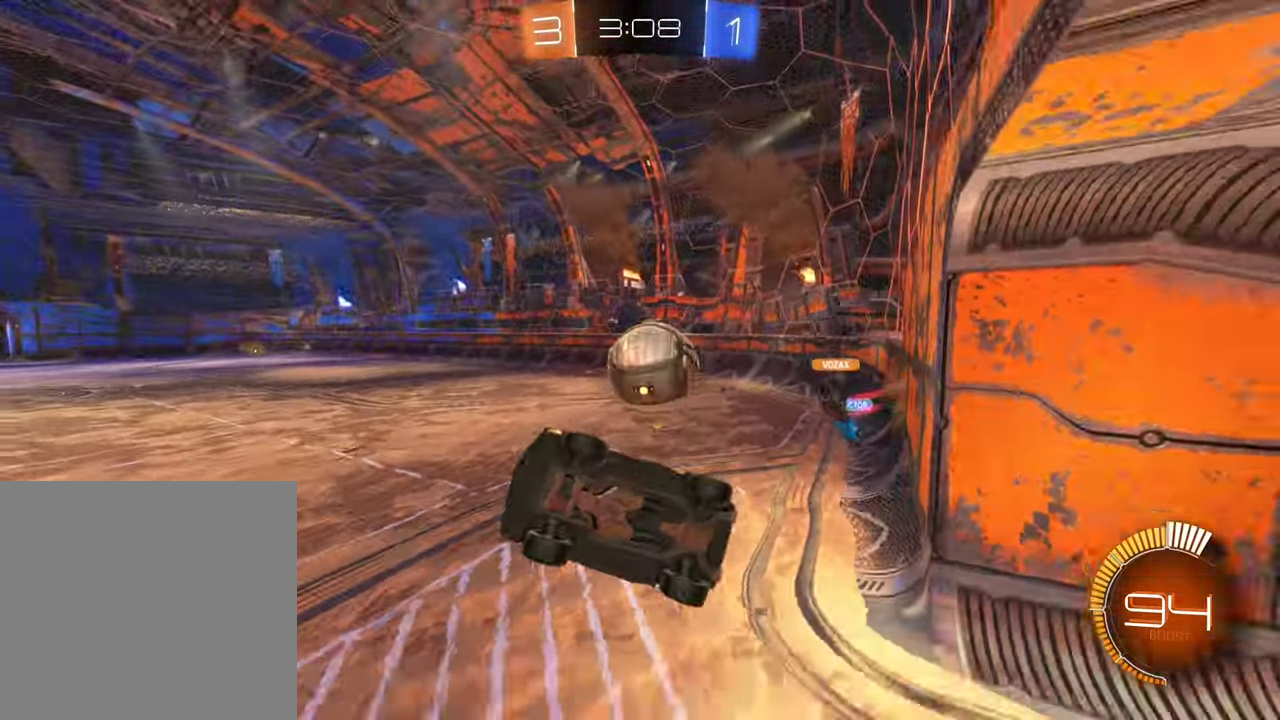
{"buttons": ["R2"], "left_stick": "center", "right_stick": "center", "events": [[83, "L1", "down"], [150, "left_stick", "down-left"], [283, "left_stick", "left"], [317, "L1", "up"], [383, "left_stick", "center"]]}